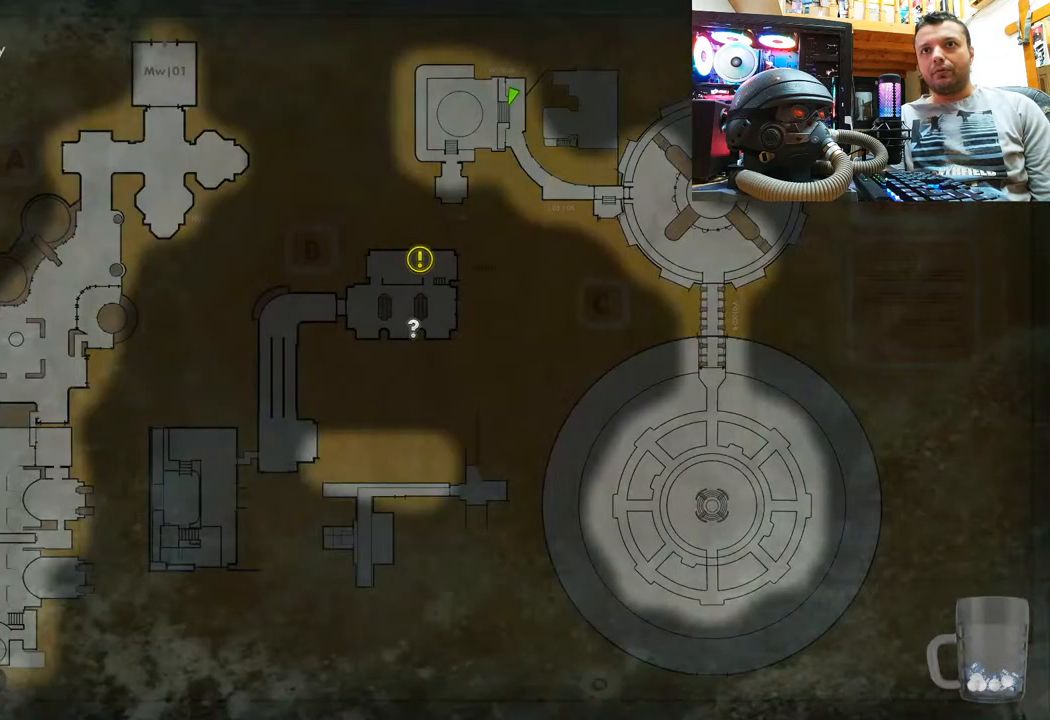
Gameplay with a controller (PlayStation layout); each line is a JSON object with the inputs held at the frame after it (dt_ms = milliseconds from this image to that frame). "events" lists button and stick changes between this image and that frame as [ms after this image, input, new state], when the widget could be followed in between. Not read: R1.
{"dt_ms": 500, "buttons": [], "left_stick": "center", "right_stick": "center", "events": []}
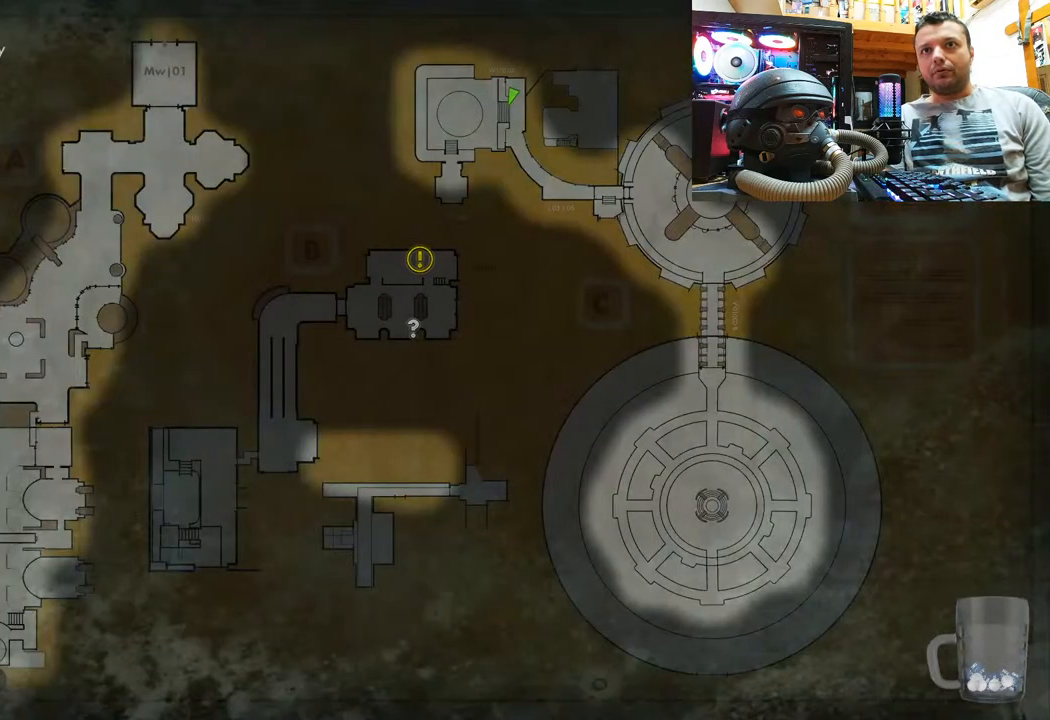
{"dt_ms": 500, "buttons": [], "left_stick": "center", "right_stick": "center", "events": []}
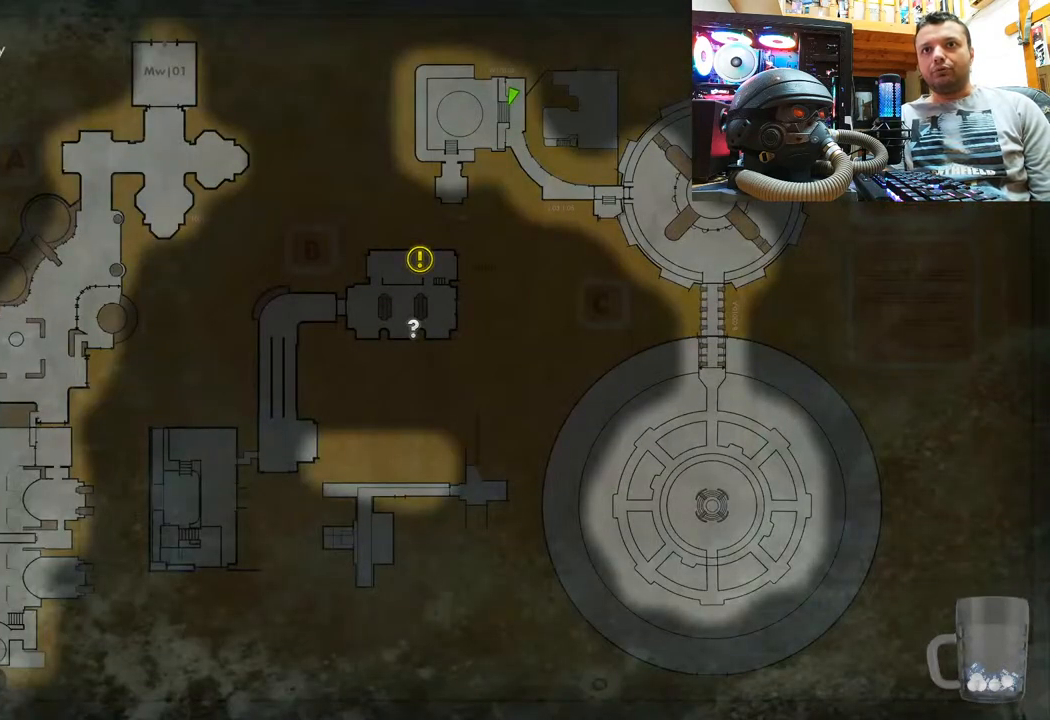
{"dt_ms": 500, "buttons": [], "left_stick": "center", "right_stick": "center", "events": []}
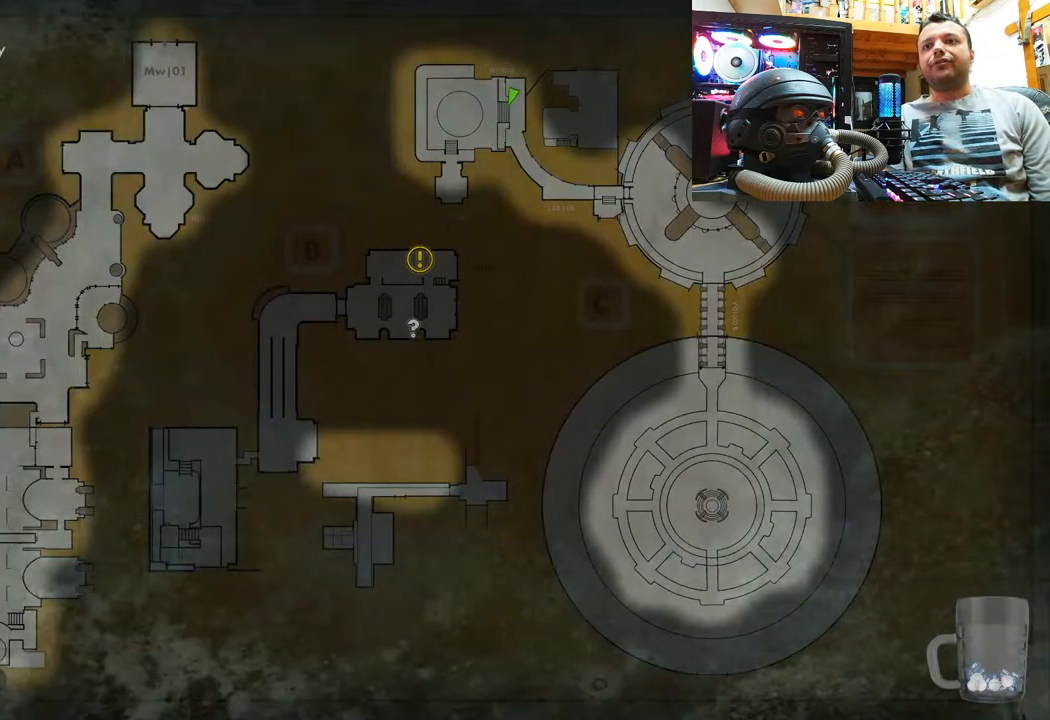
{"dt_ms": 500, "buttons": [], "left_stick": "center", "right_stick": "center", "events": []}
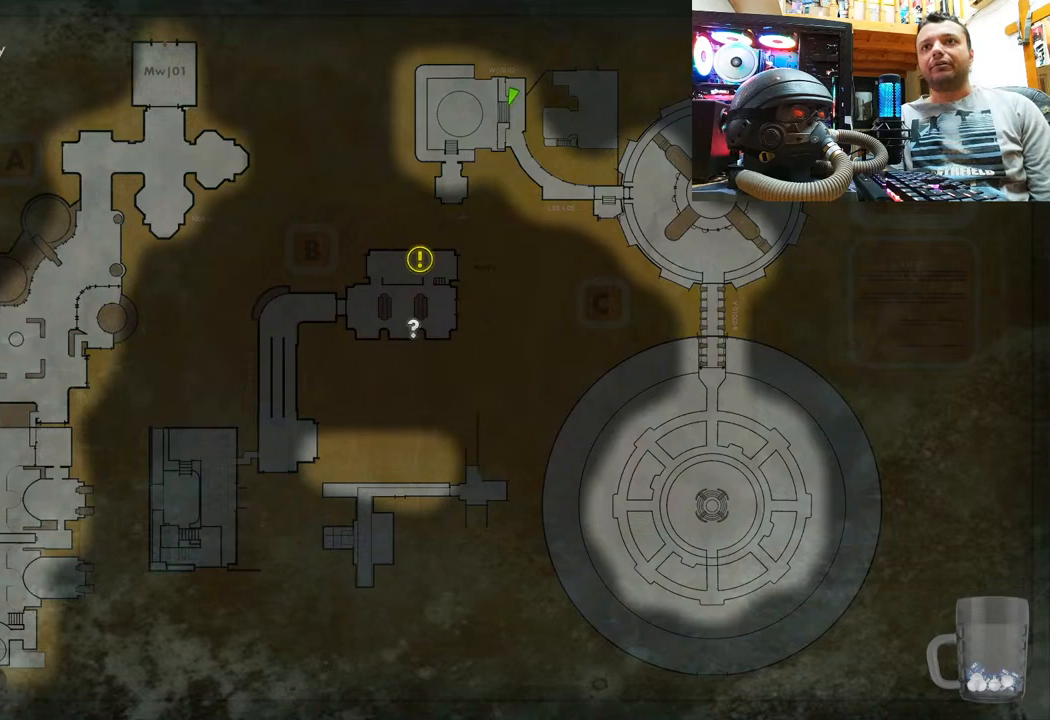
{"dt_ms": 500, "buttons": ["SELECT"], "left_stick": "center", "right_stick": "center", "events": [[17, "DPAD_DOWN", "down"], [183, "DPAD_DOWN", "up"], [467, "SELECT", "down"]]}
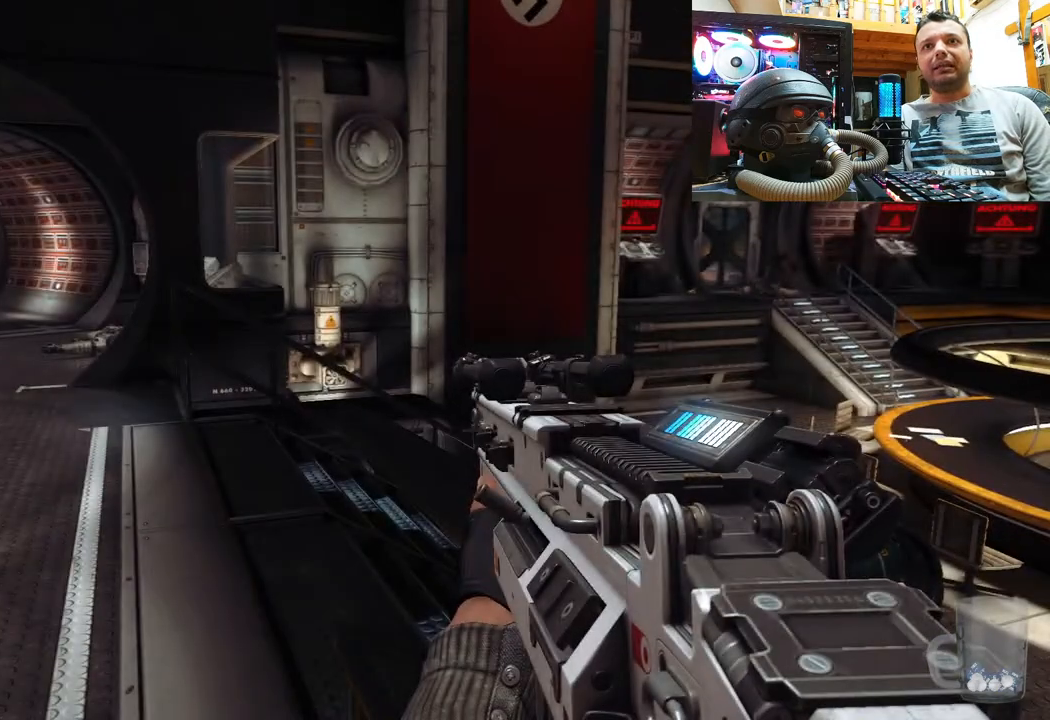
{"dt_ms": 500, "buttons": [], "left_stick": "center", "right_stick": "center", "events": [[150, "SELECT", "up"]]}
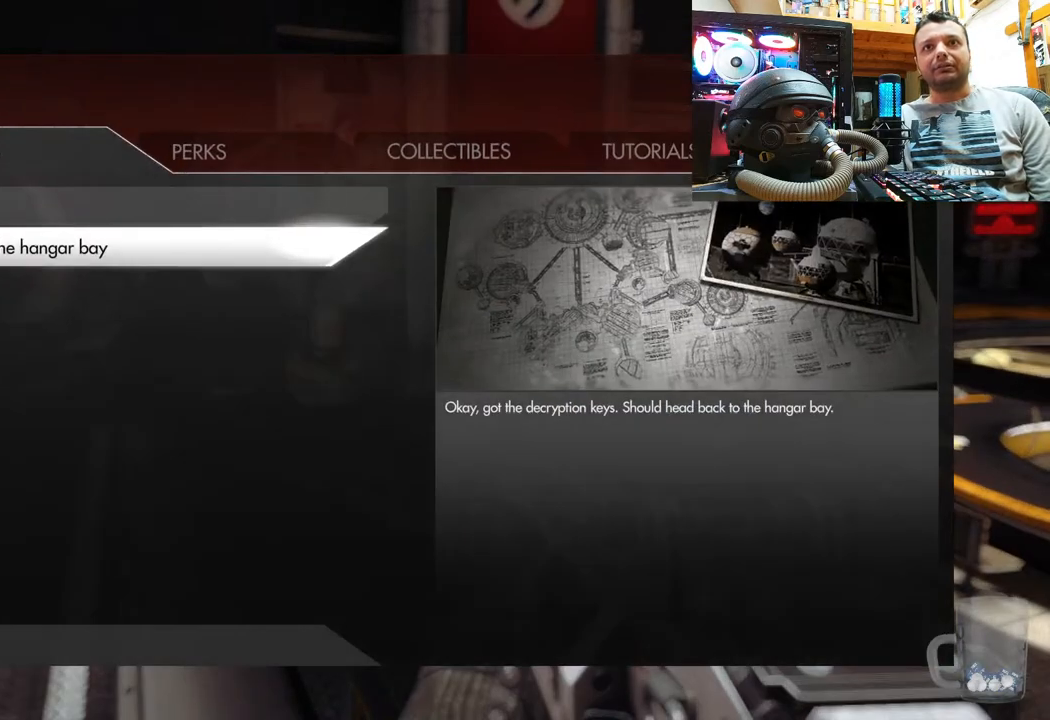
{"dt_ms": 500, "buttons": [], "left_stick": "center", "right_stick": "center", "events": []}
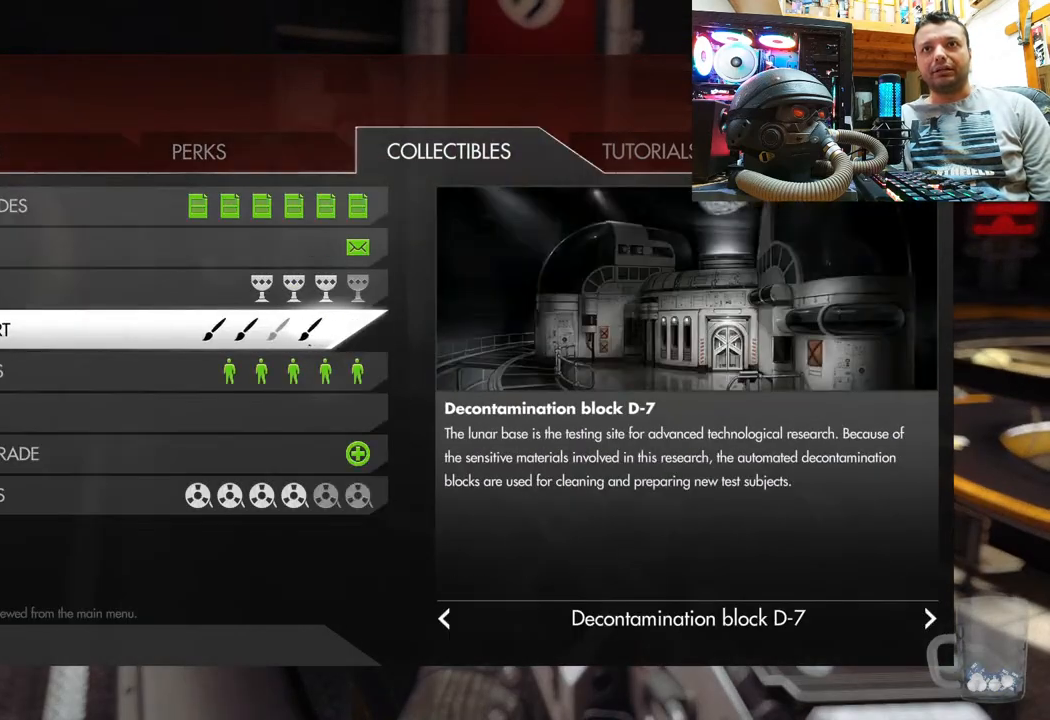
{"dt_ms": 500, "buttons": [], "left_stick": "center", "right_stick": "center", "events": []}
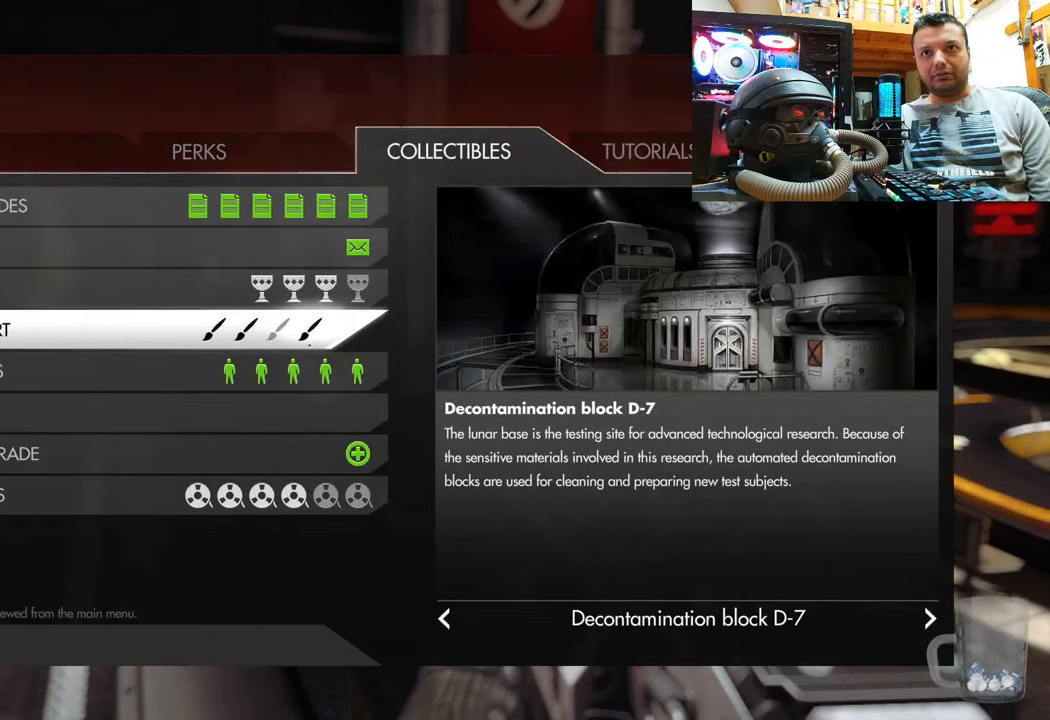
{"dt_ms": 500, "buttons": [], "left_stick": "center", "right_stick": "center", "events": []}
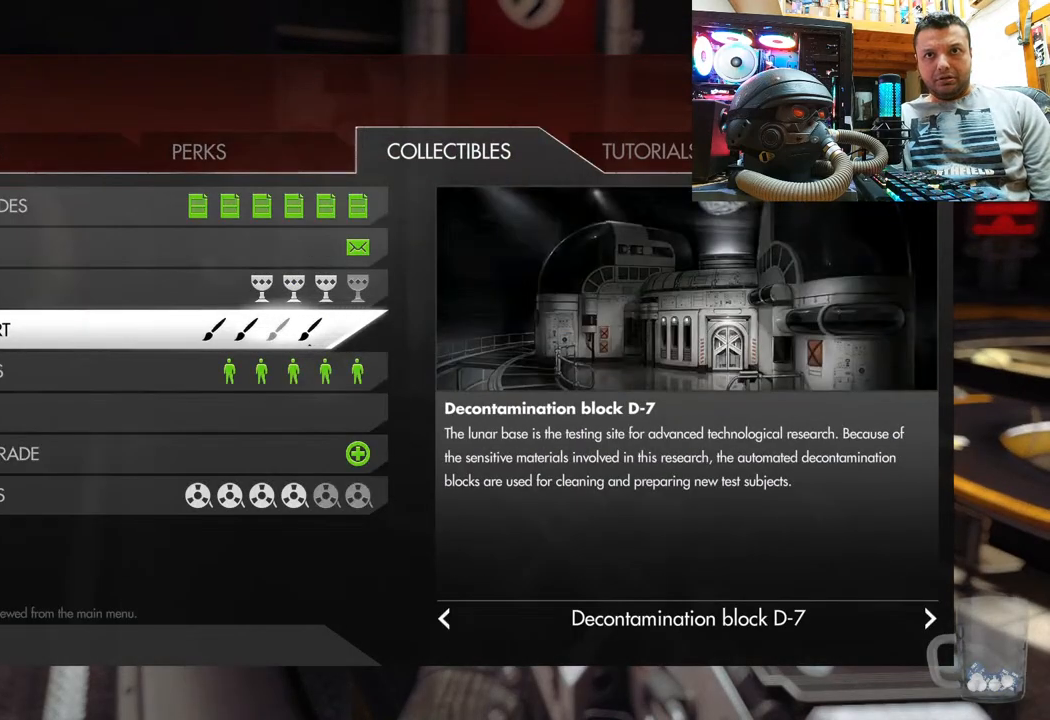
{"dt_ms": 500, "buttons": [], "left_stick": "center", "right_stick": "center", "events": []}
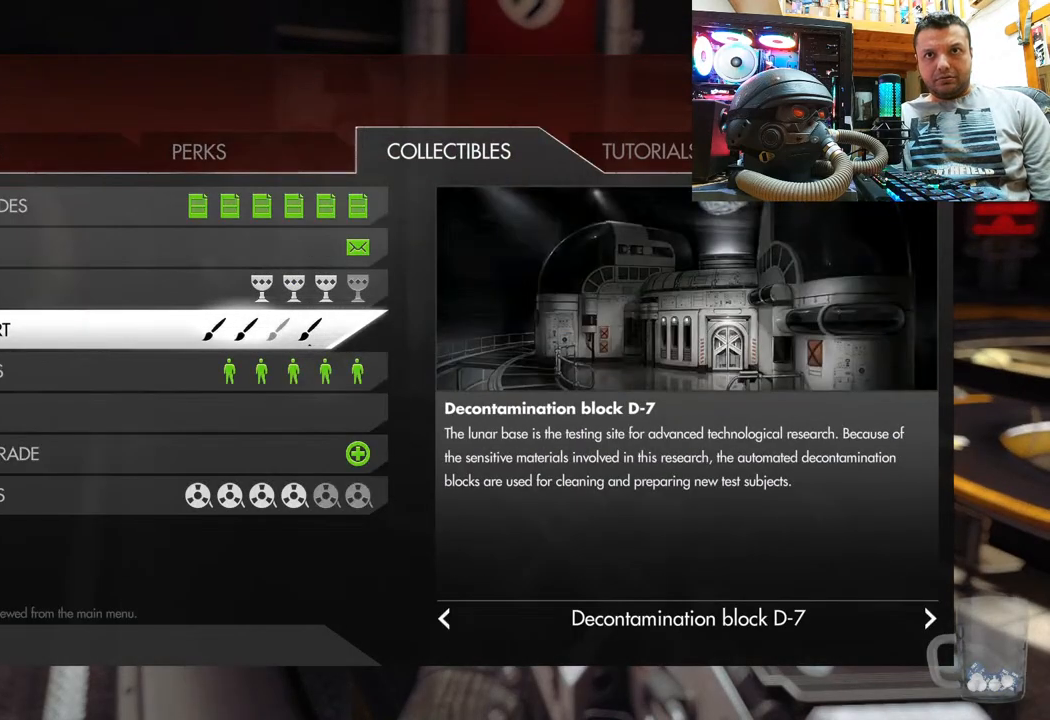
{"dt_ms": 500, "buttons": [], "left_stick": "center", "right_stick": "center", "events": []}
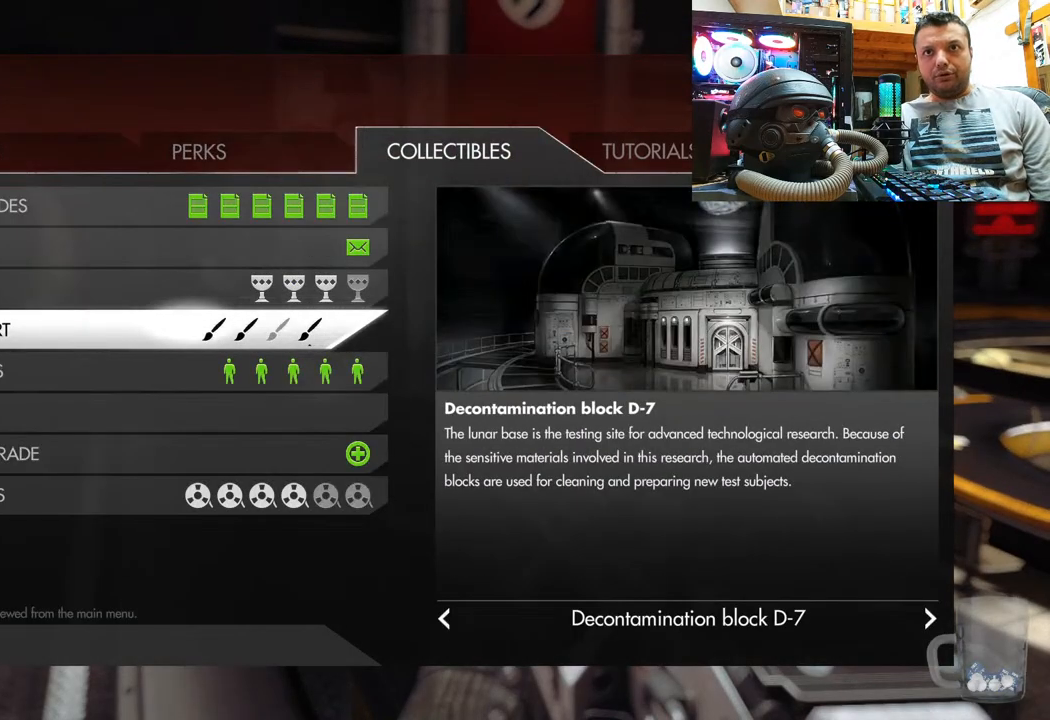
{"dt_ms": 500, "buttons": [], "left_stick": "center", "right_stick": "center", "events": [[167, "DPAD_LEFT", "down"], [383, "DPAD_LEFT", "up"]]}
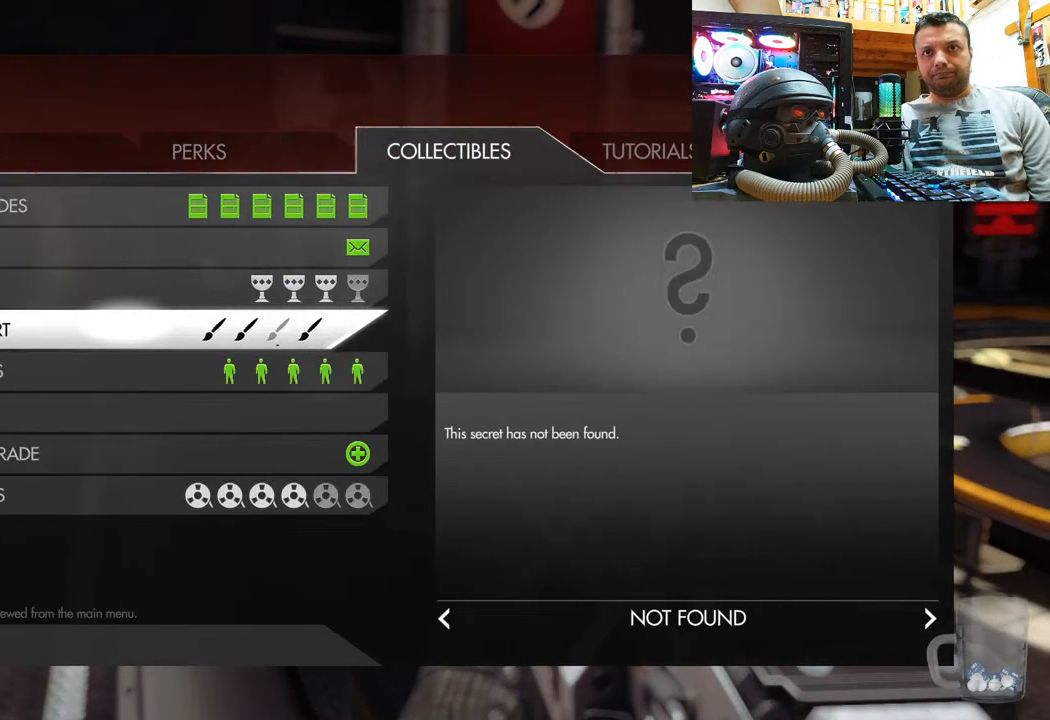
{"dt_ms": 500, "buttons": [], "left_stick": "center", "right_stick": "center", "events": []}
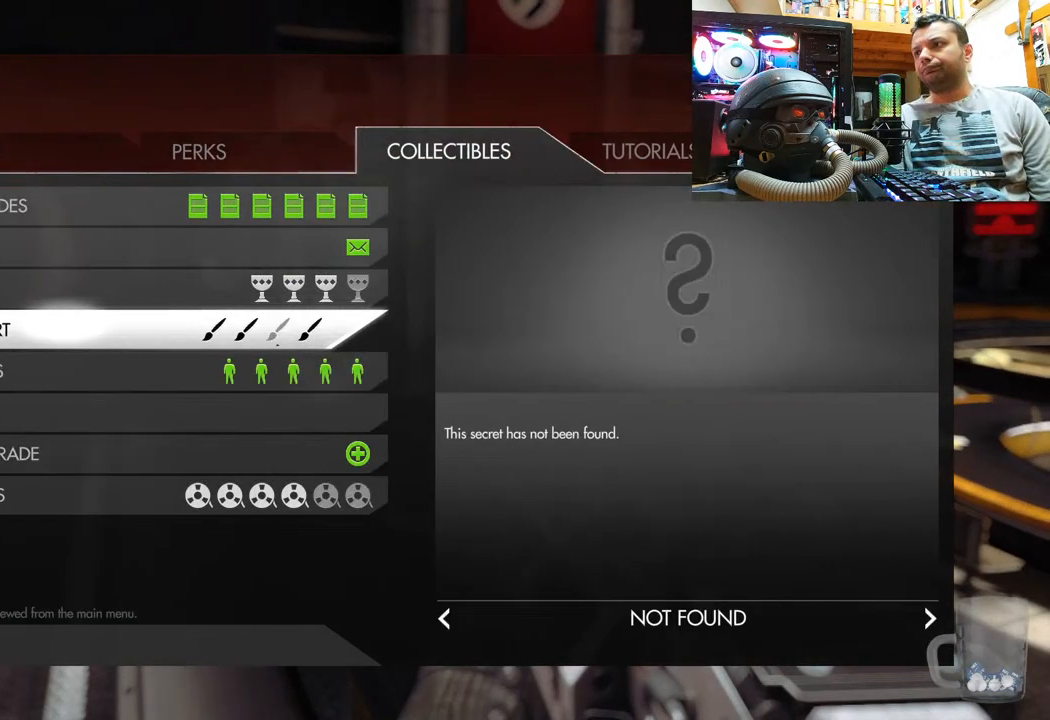
{"dt_ms": 1000, "buttons": [], "left_stick": "up-left", "right_stick": "right"}
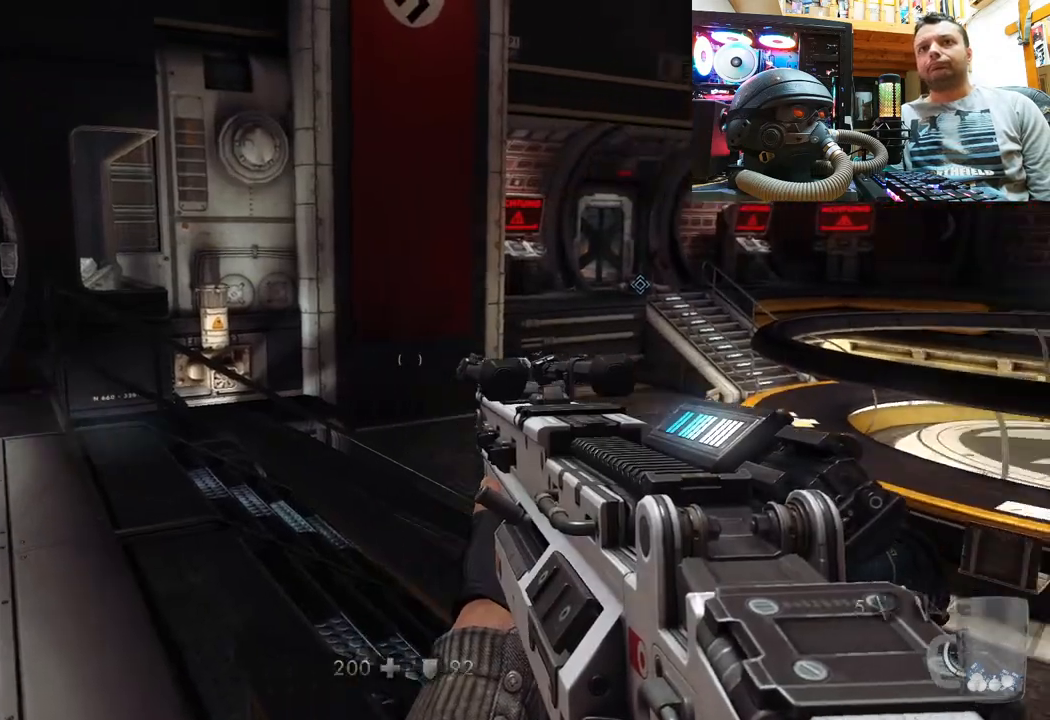
{"dt_ms": 500, "buttons": [], "left_stick": "center", "right_stick": "center", "events": [[100, "right_stick", "center"], [167, "left_stick", "center"]]}
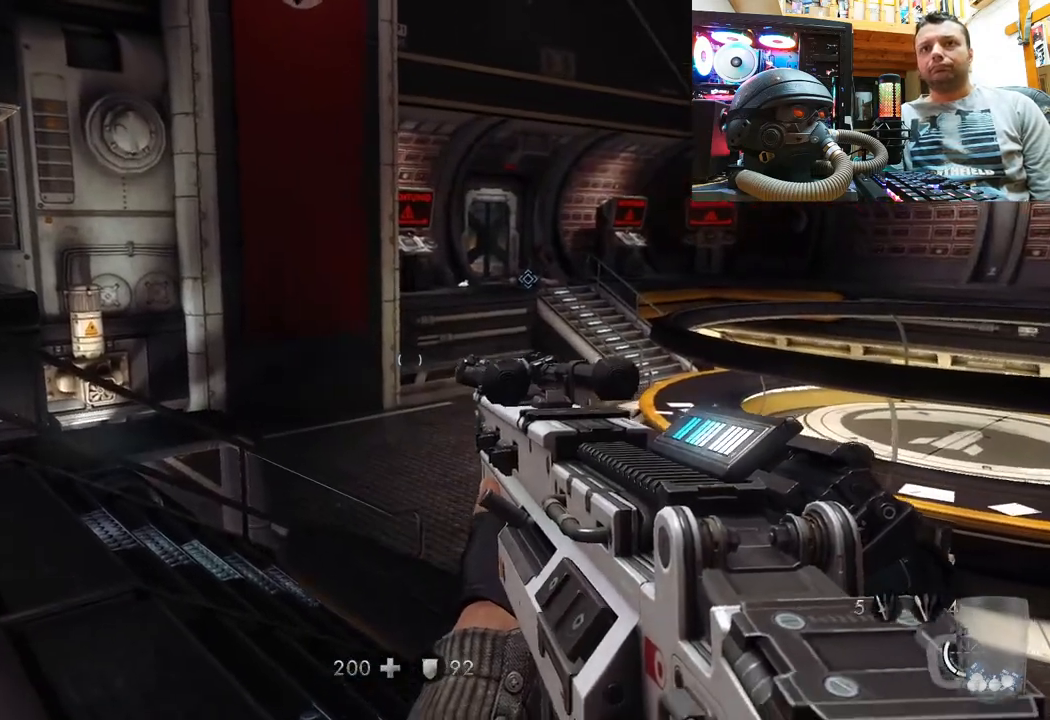
{"dt_ms": 500, "buttons": [], "left_stick": "up-left", "right_stick": "center", "events": [[50, "right_stick", "left"], [250, "left_stick", "up-left"], [350, "right_stick", "center"]]}
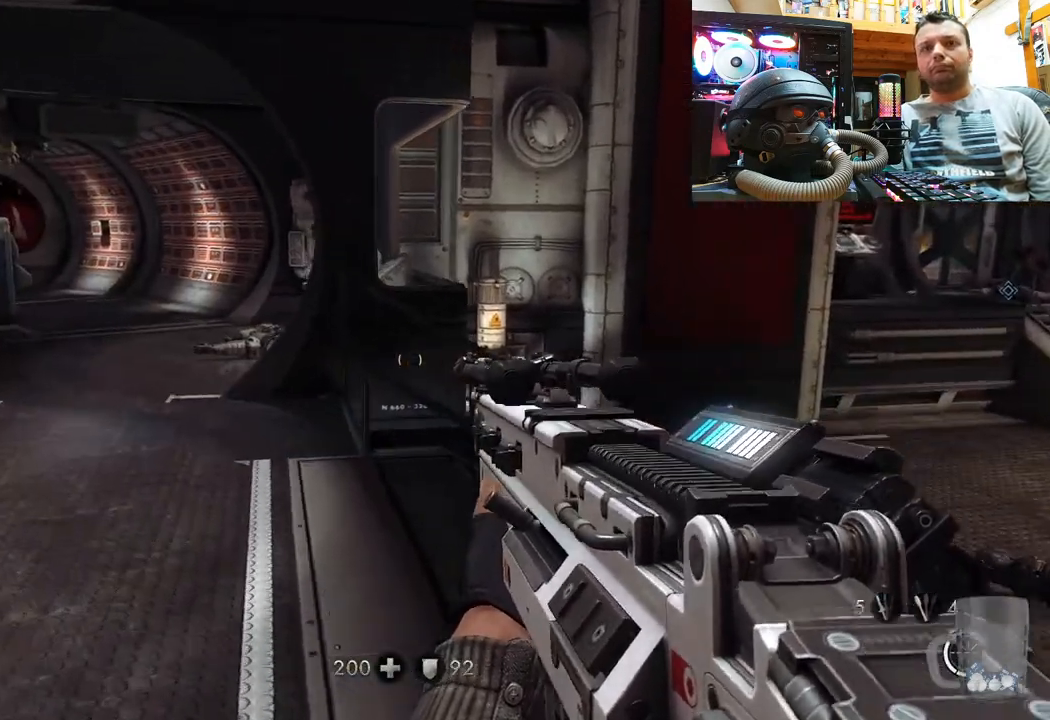
{"dt_ms": 500, "buttons": [], "left_stick": "up-left", "right_stick": "up-right", "events": [[133, "right_stick", "up-right"]]}
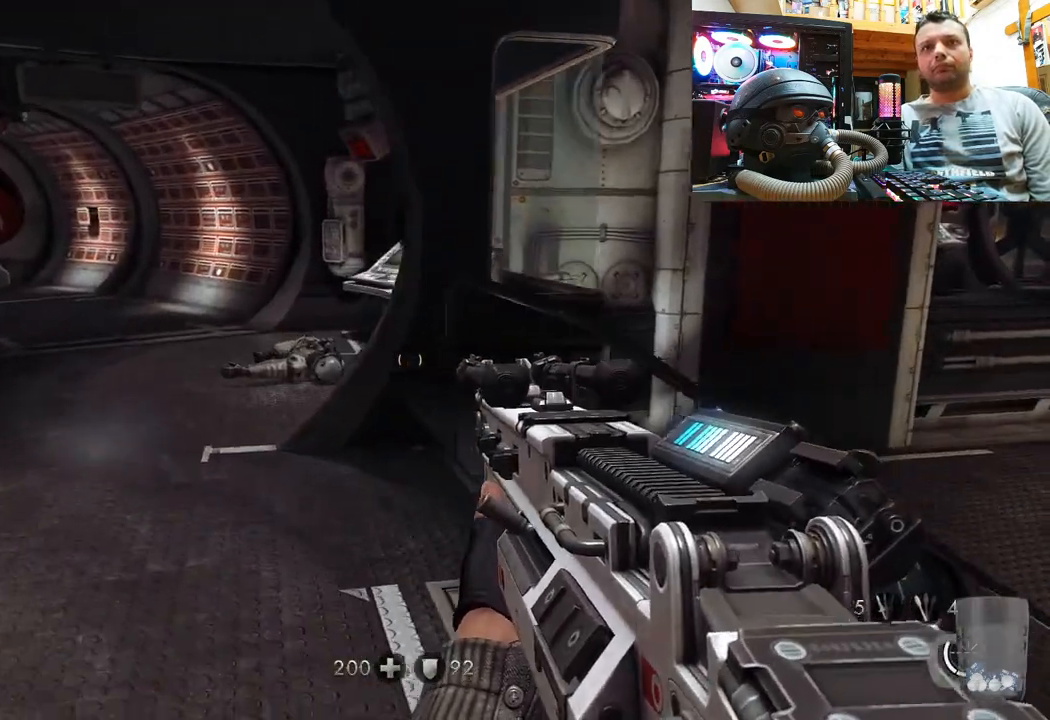
{"dt_ms": 500, "buttons": [], "left_stick": "up-left", "right_stick": "up-right", "events": []}
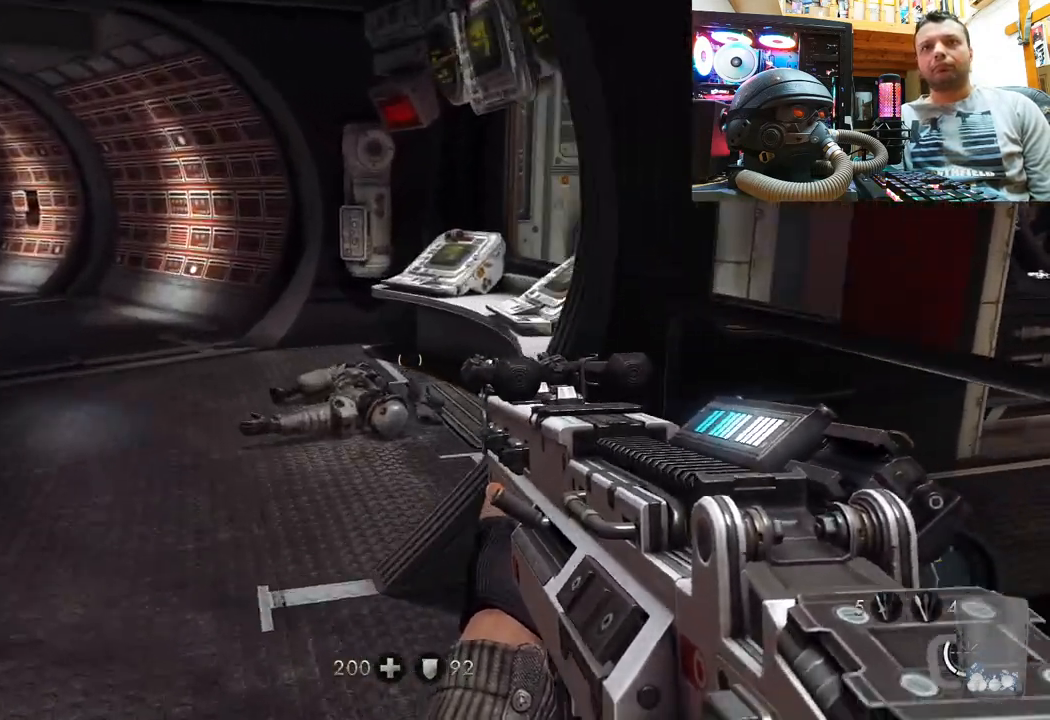
{"dt_ms": 500, "buttons": [], "left_stick": "up", "right_stick": "up-right", "events": [[450, "left_stick", "up"]]}
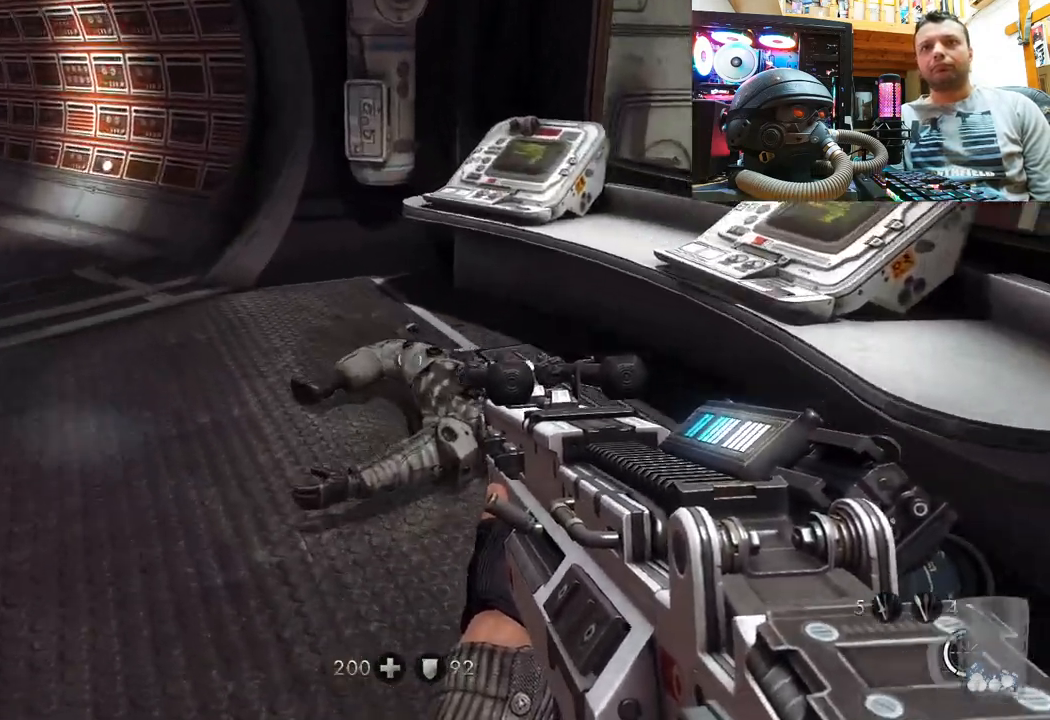
{"dt_ms": 500, "buttons": ["SQUARE"], "left_stick": "center", "right_stick": "center", "events": [[317, "left_stick", "up-right"], [317, "right_stick", "center"], [467, "SQUARE", "down"], [483, "left_stick", "center"]]}
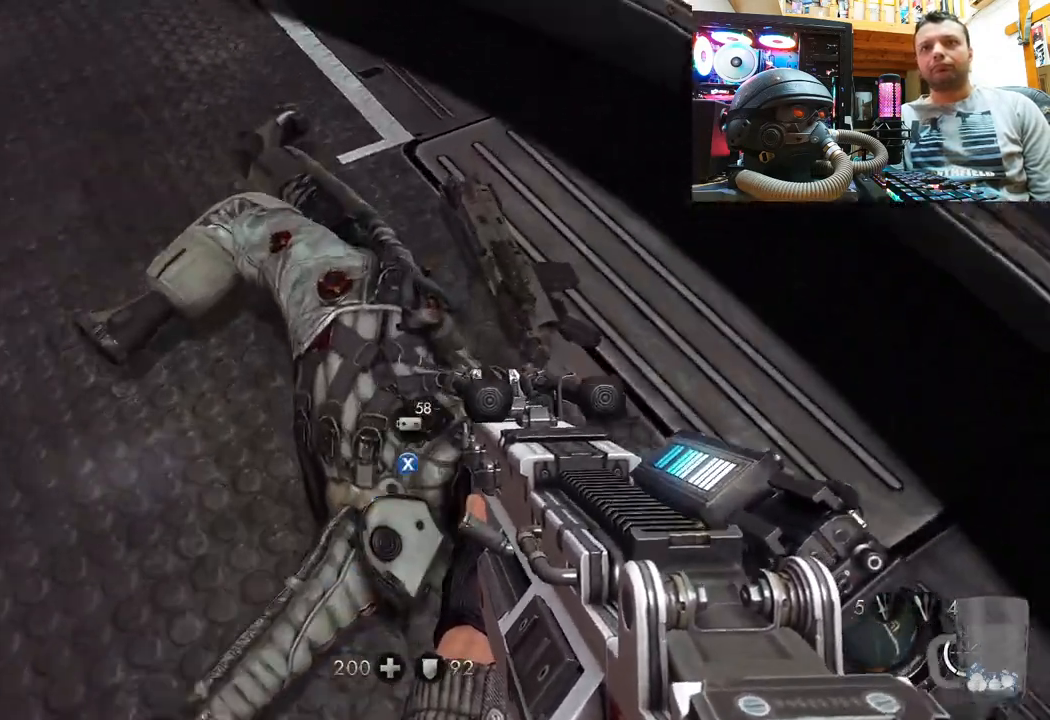
{"dt_ms": 500, "buttons": [], "left_stick": "center", "right_stick": "center", "events": [[50, "SQUARE", "up"]]}
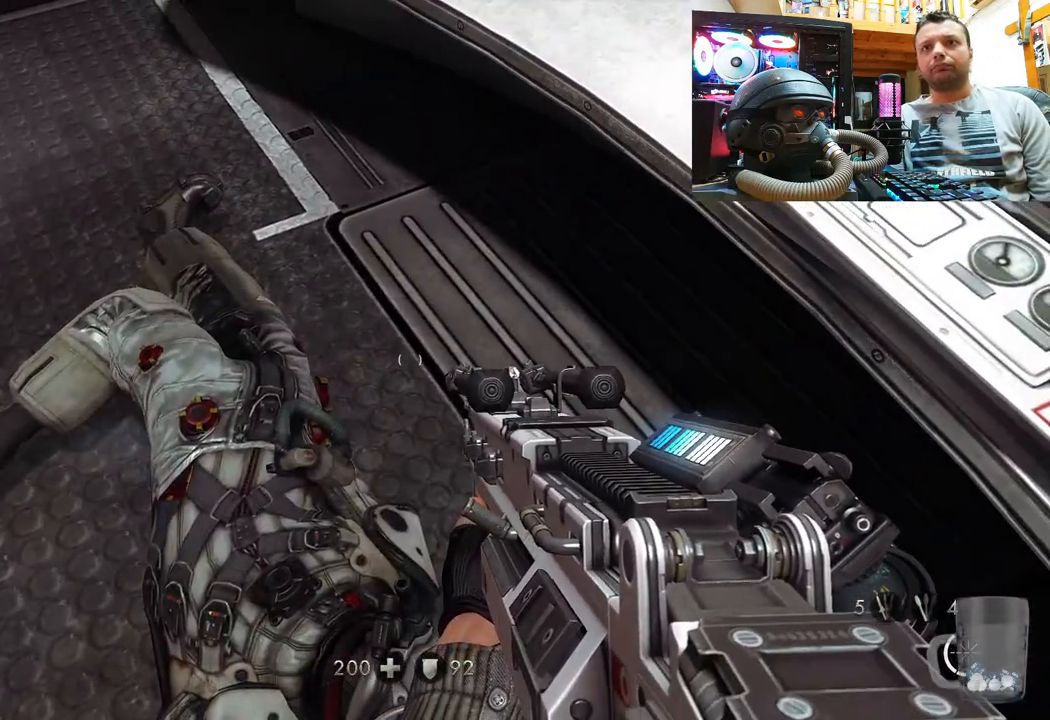
{"dt_ms": 500, "buttons": [], "left_stick": "down-right", "right_stick": "down-right", "events": [[50, "right_stick", "down-right"], [67, "left_stick", "down-left"], [283, "left_stick", "down"], [383, "left_stick", "down-right"]]}
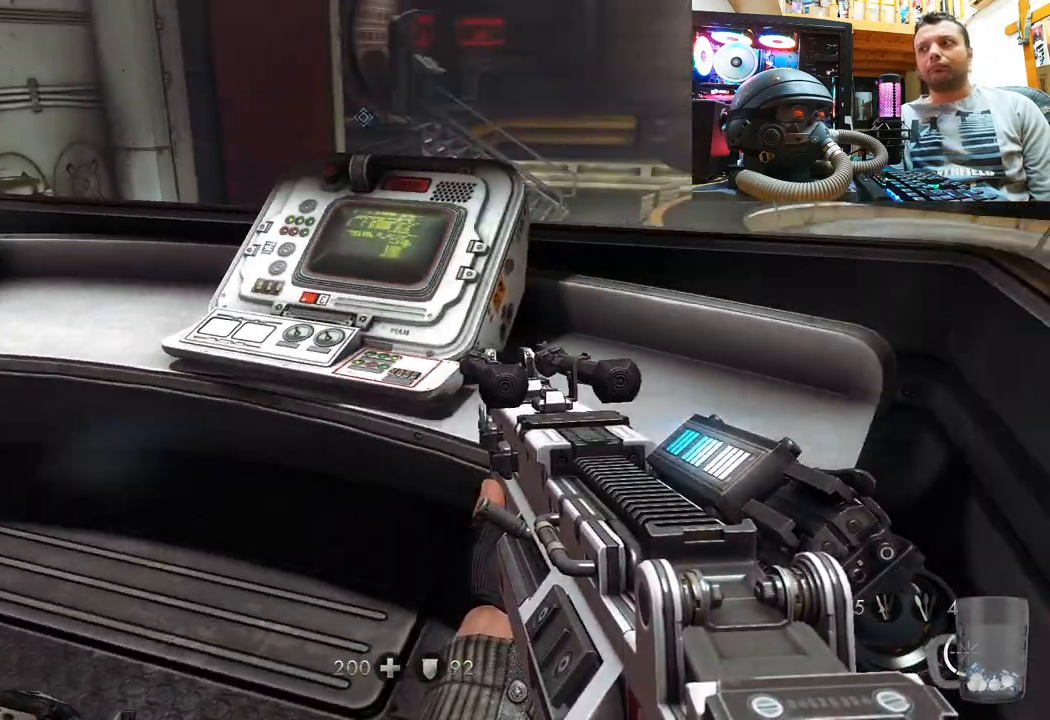
{"dt_ms": 500, "buttons": [], "left_stick": "up-right", "right_stick": "up-right", "events": [[200, "right_stick", "center"], [250, "right_stick", "right"], [433, "left_stick", "up-right"], [500, "right_stick", "up-right"]]}
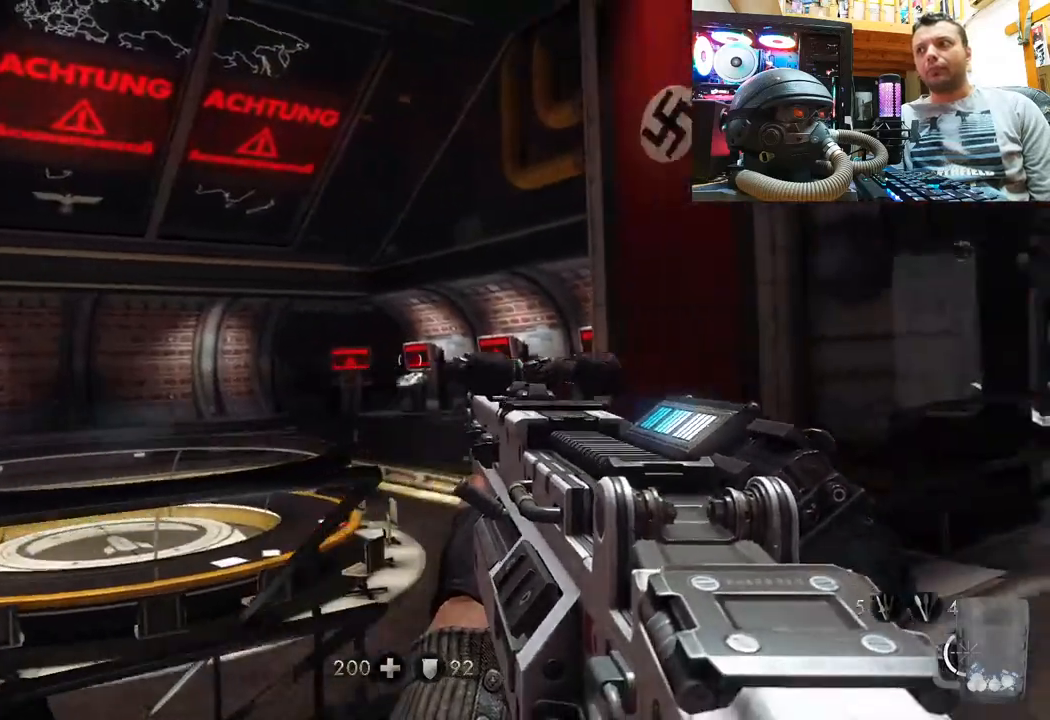
{"dt_ms": 500, "buttons": [], "left_stick": "up-right", "right_stick": "right", "events": [[33, "left_stick", "center"], [133, "right_stick", "center"], [233, "right_stick", "right"], [283, "left_stick", "up-right"]]}
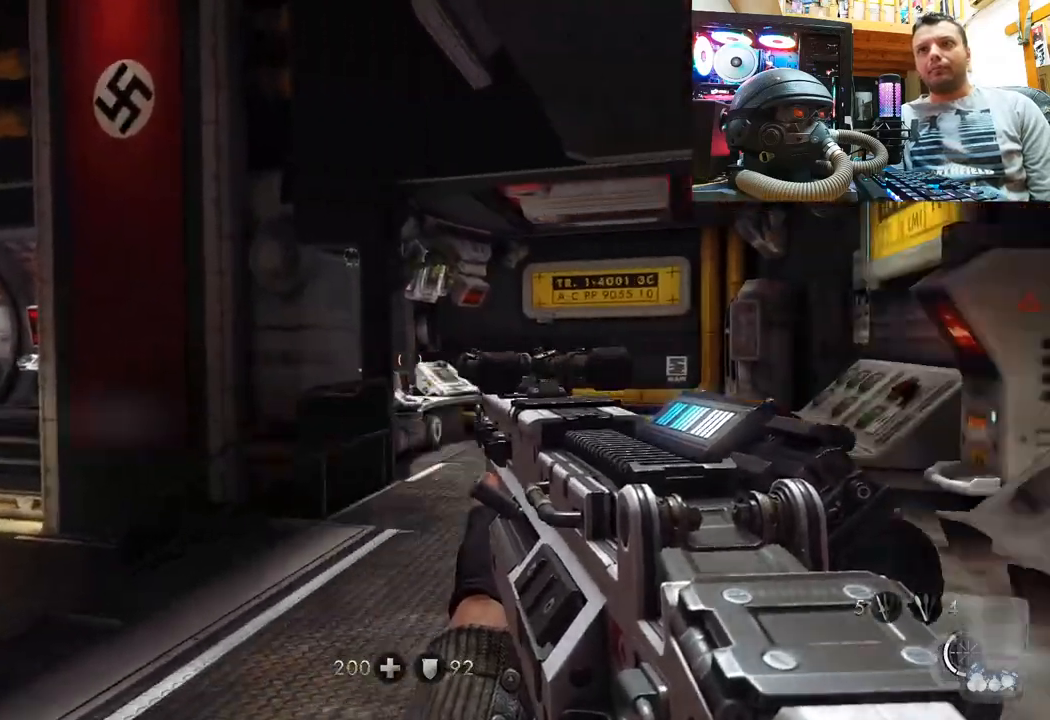
{"dt_ms": 500, "buttons": [], "left_stick": "up", "right_stick": "center", "events": [[67, "left_stick", "up"], [150, "right_stick", "up-left"], [433, "right_stick", "center"]]}
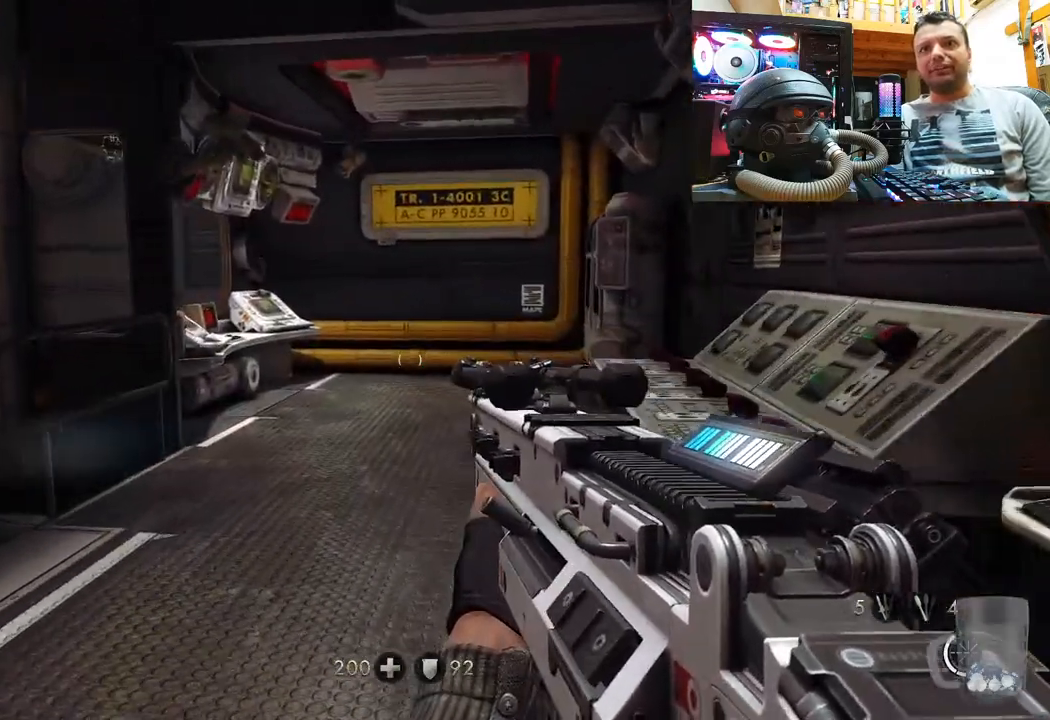
{"dt_ms": 500, "buttons": [], "left_stick": "up-right", "right_stick": "left", "events": [[33, "left_stick", "up-right"], [167, "right_stick", "up-left"], [367, "right_stick", "center"], [467, "right_stick", "left"]]}
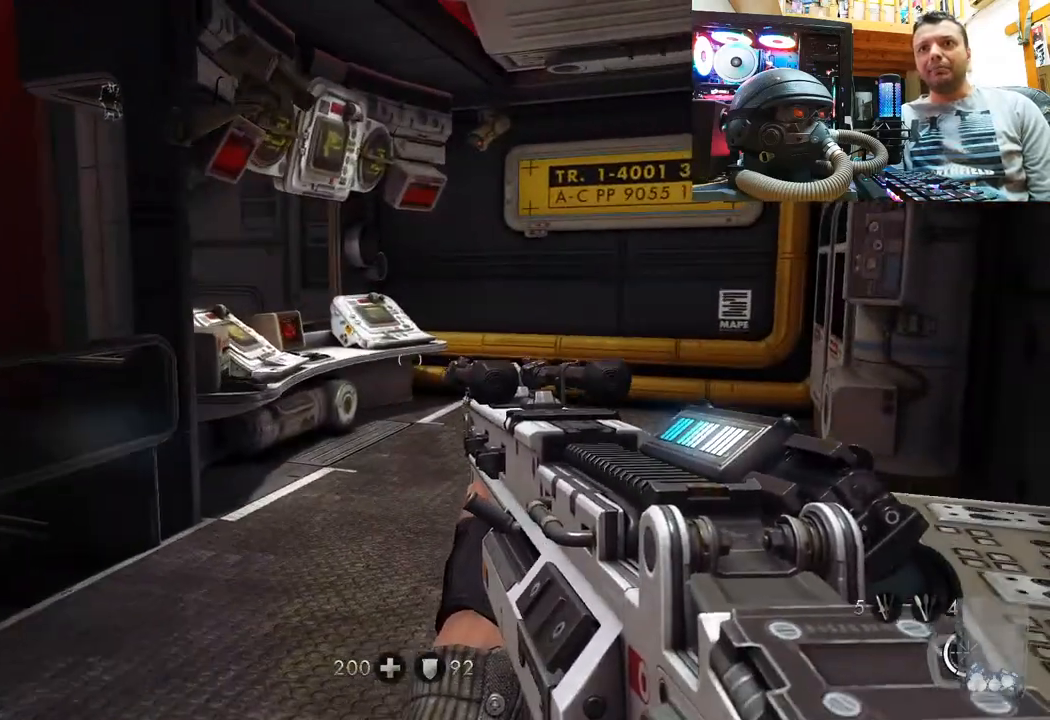
{"dt_ms": 500, "buttons": [], "left_stick": "up-right", "right_stick": "left", "events": []}